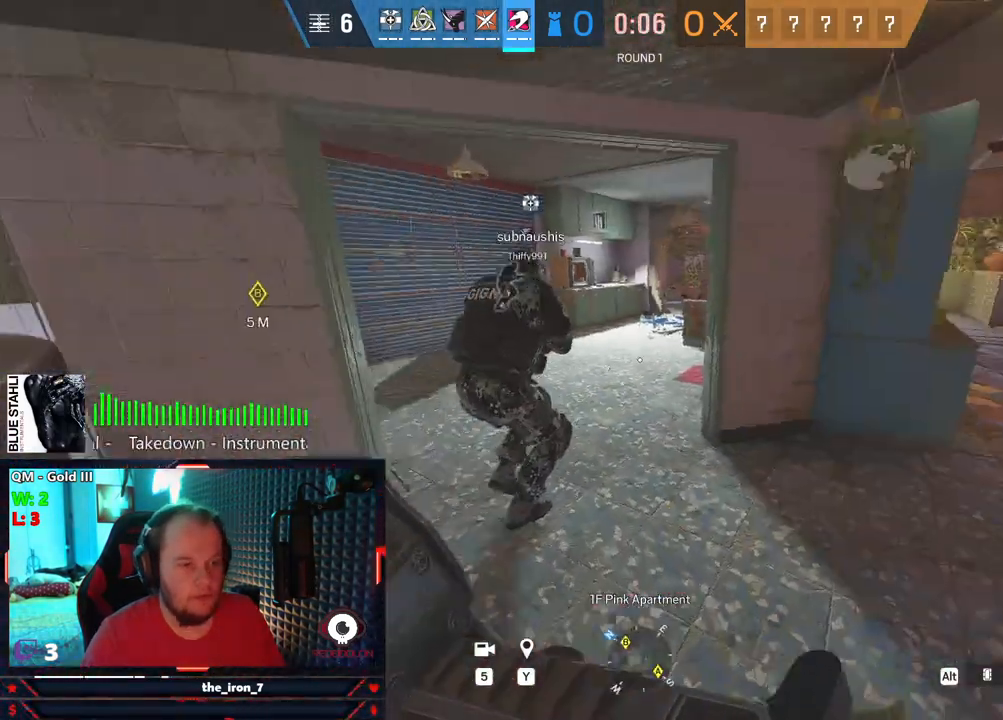
Gameplay with keyboard and mouse; each line is a JSON object with the keys and mouse buttons held at the frame after it. "events" lists presses ("down") and releases ("up") of "1", "2", "3", "4", "5", "a", "alt", "c", "caps_lock", "ctrl", "d", "e", "f", "g", "q", "r", "s", "shift", "space", "t", "tab", "v", "w", "x", "z", "mouse_left", "mouse_wheel" and "mouse_right" between this image and that frame as [ms after this image, input, new state], when the widget could be followed in between. "mouse_left", "mouse_wheel", "mouse_right" = the "left", "wheel", "right" buttons of the "mouse" list. No other keys are recorded. "wheel" means that the mouse wheel is clicked or scrolled. "mouse_move" is the direction in which the mouse moves at that frame (one of eight, or "still"), when it could be read.
{"keys": ["shift", "w"], "mouse": [], "mouse_move": "right", "events": []}
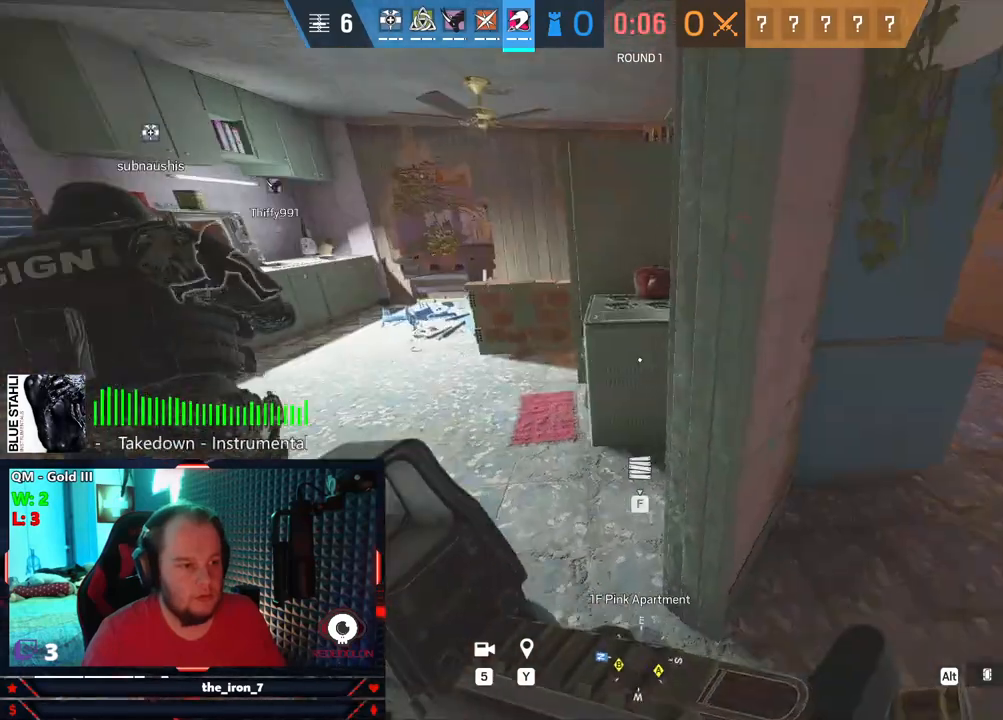
{"keys": ["d", "shift", "w"], "mouse": [], "mouse_move": "left", "events": [[21, "d", "down"]]}
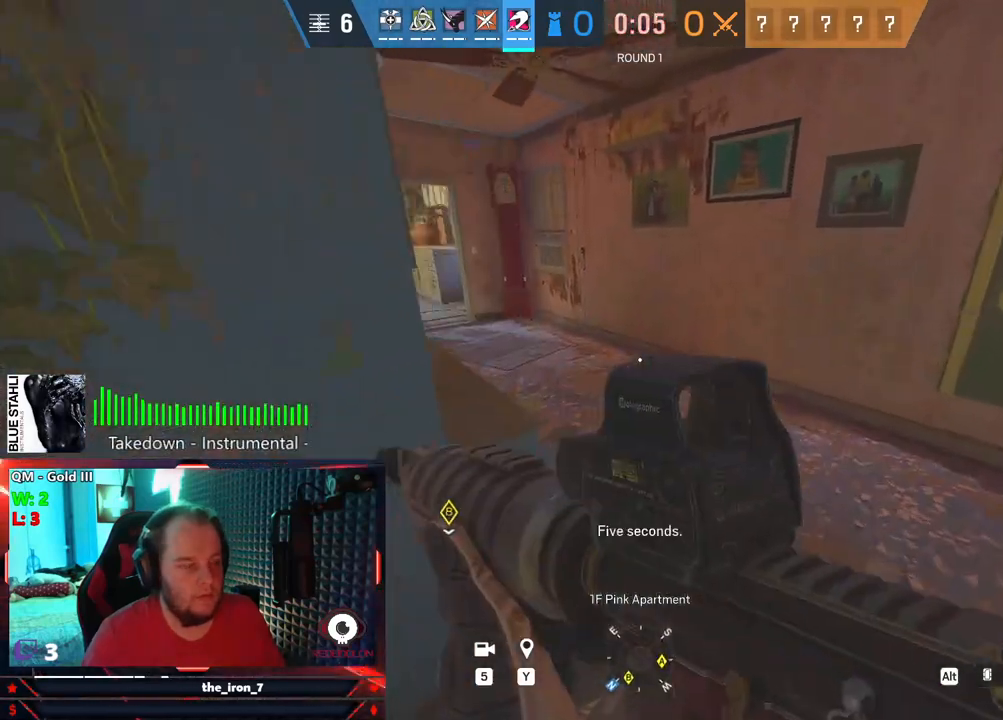
{"keys": ["shift", "w"], "mouse": [], "mouse_move": "still", "events": [[188, "d", "up"]]}
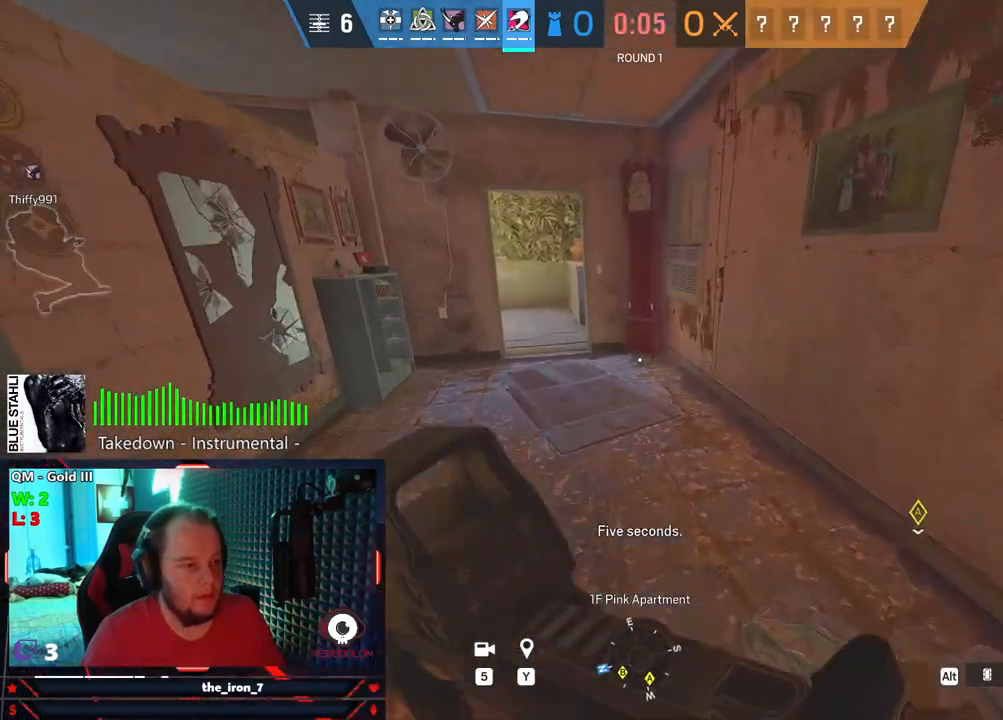
{"keys": ["shift", "w"], "mouse": [], "mouse_move": "still", "events": []}
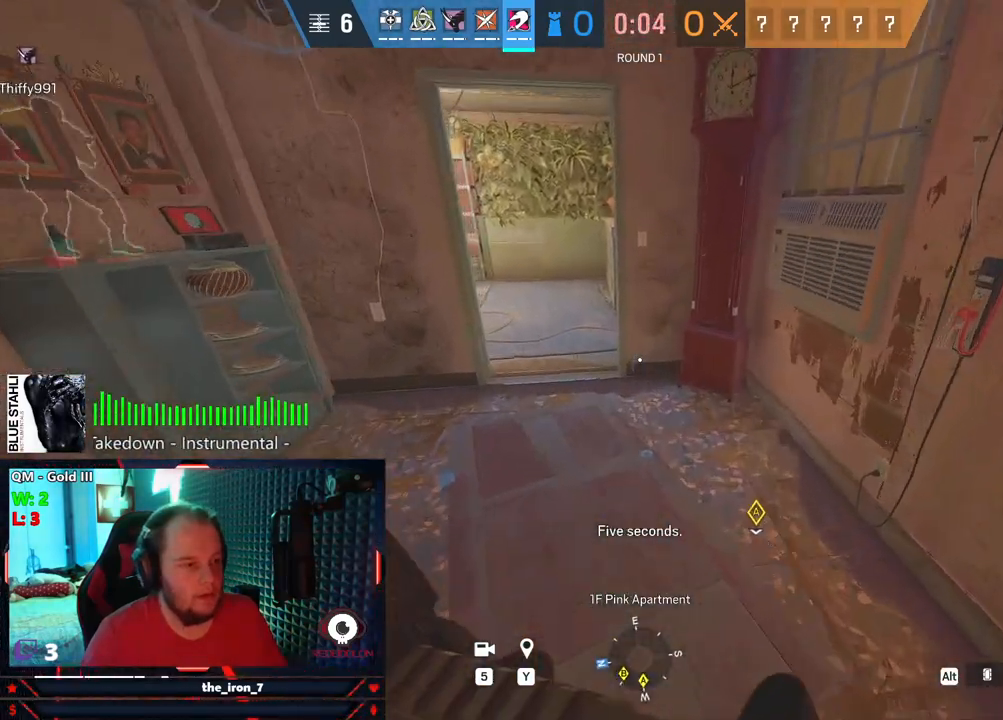
{"keys": ["w"], "mouse": [], "mouse_move": "still", "events": [[125, "c", "down"], [209, "shift", "up"], [250, "c", "up"]]}
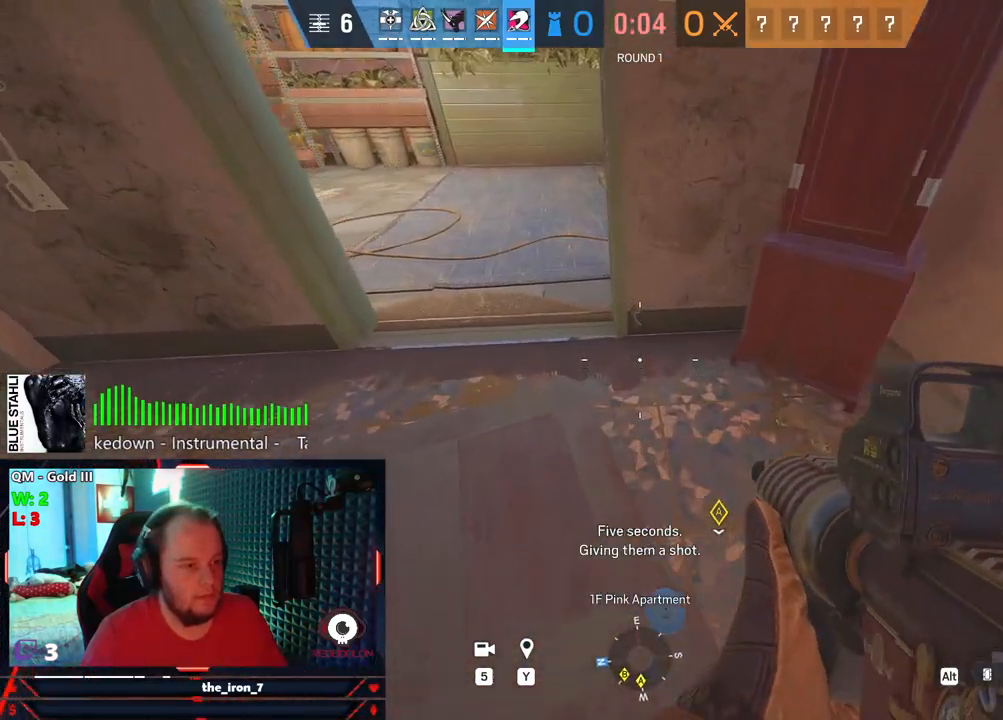
{"keys": ["f"], "mouse": [], "mouse_move": "still", "events": [[188, "w", "up"], [271, "f", "down"]]}
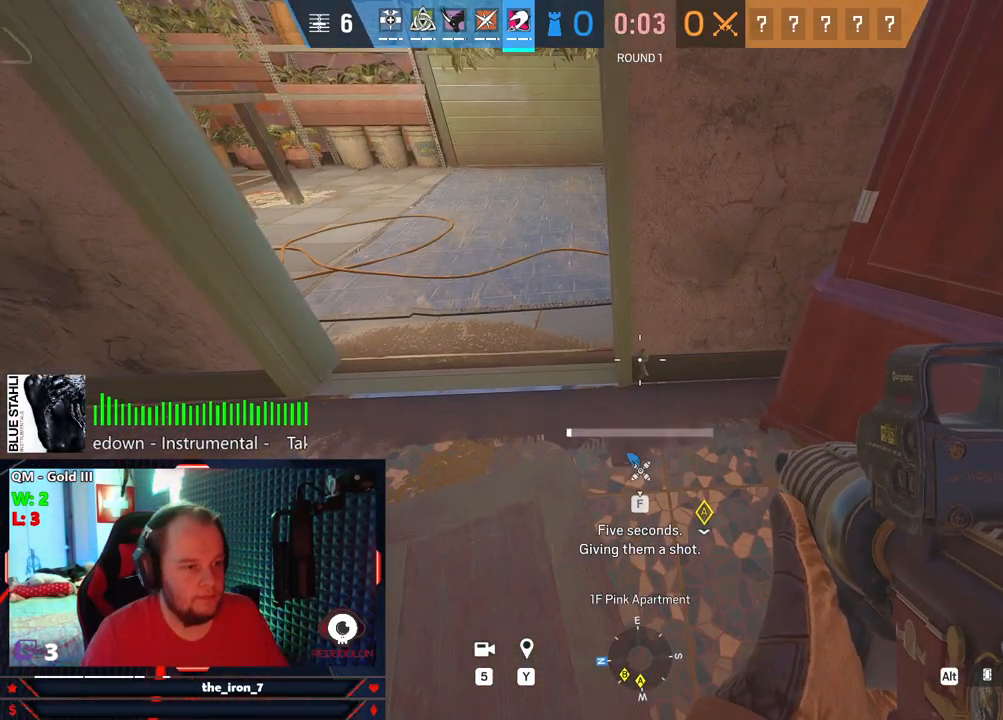
{"keys": ["f"], "mouse": [], "mouse_move": "still", "events": []}
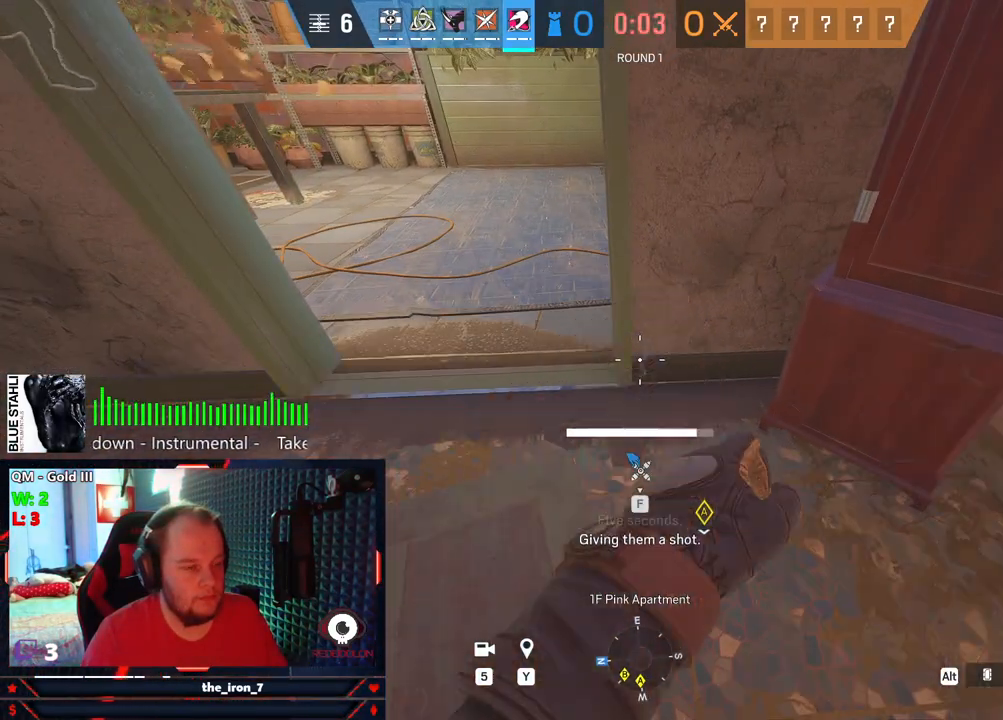
{"keys": ["shift", "w"], "mouse": [], "mouse_move": "left", "events": [[250, "w", "down"], [313, "shift", "down"], [355, "f", "up"]]}
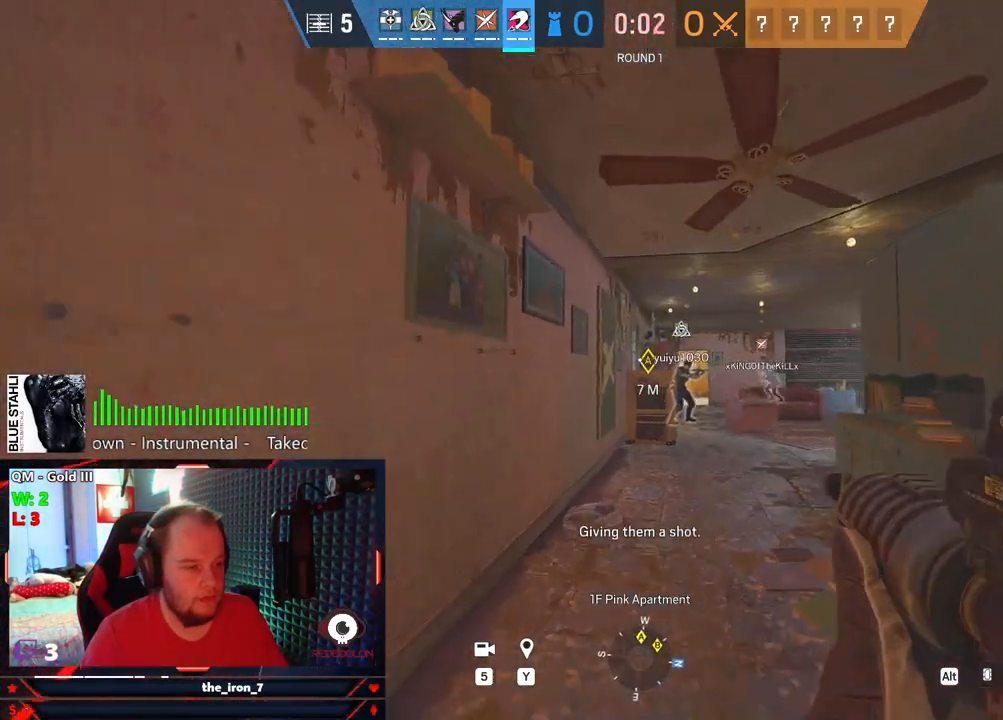
{"keys": ["shift", "w"], "mouse": [], "mouse_move": "still", "events": []}
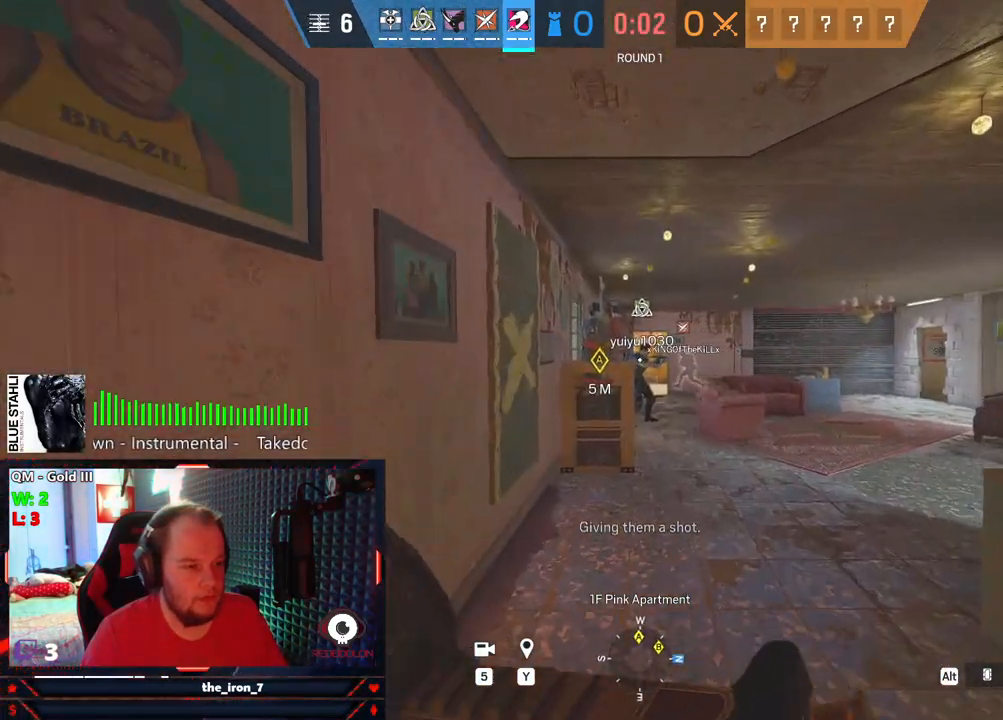
{"keys": ["d", "shift", "w"], "mouse": [], "mouse_move": "still", "events": [[146, "d", "down"]]}
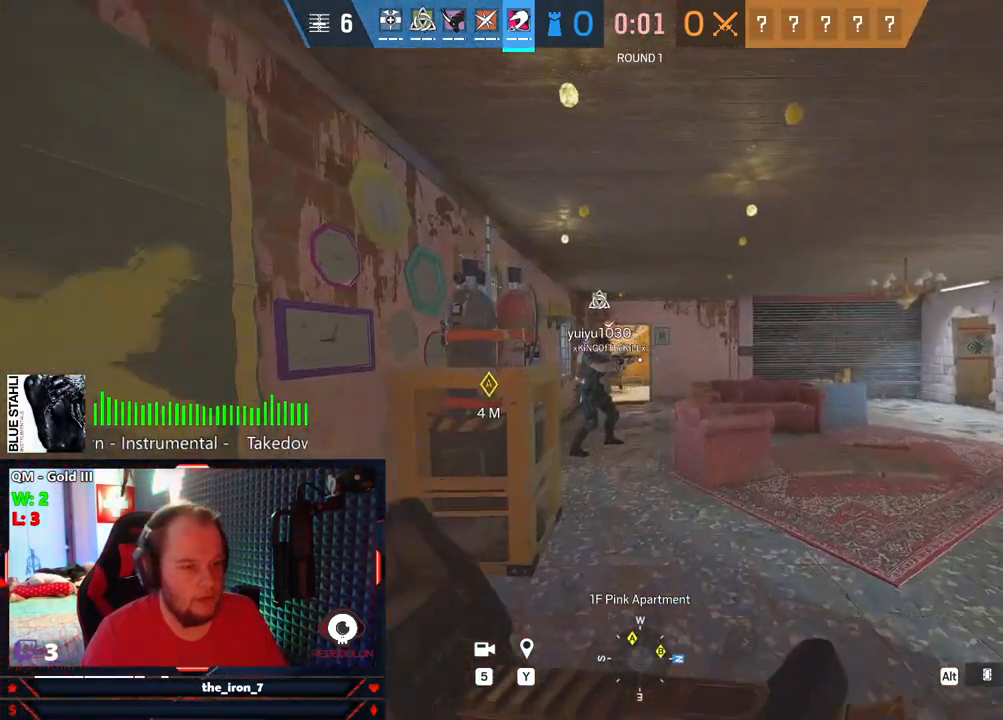
{"keys": ["d", "shift", "w"], "mouse": [], "mouse_move": "still", "events": [[209, "mouse_wheel", "down"], [271, "mouse_wheel", "up"]]}
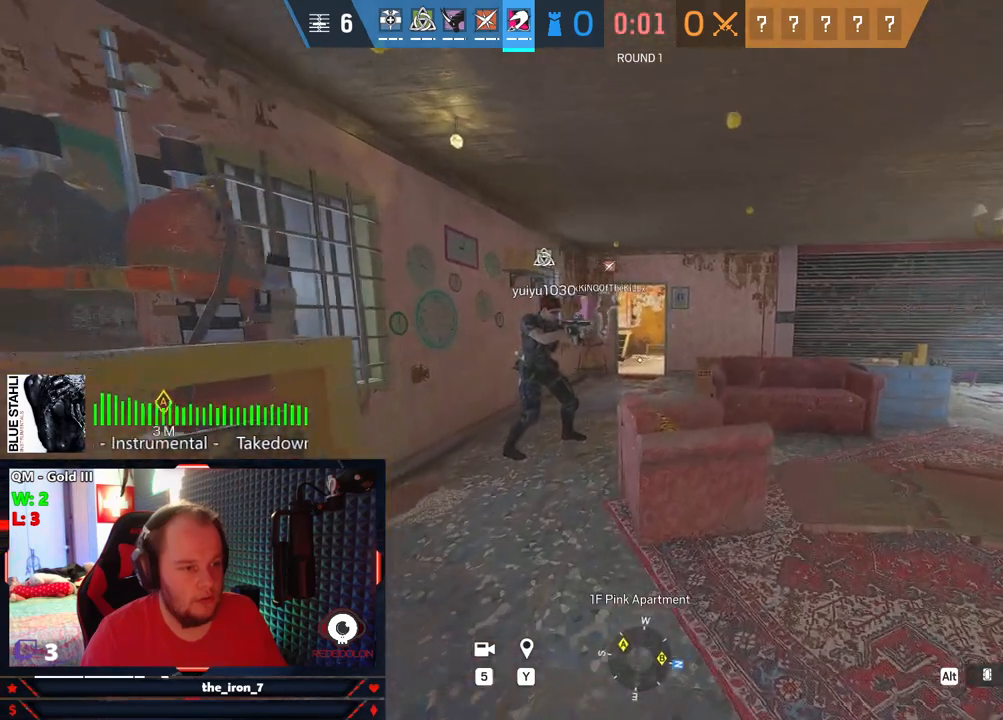
{"keys": ["d", "w"], "mouse": ["right"], "mouse_move": "still", "events": [[334, "mouse_right", "down"], [375, "shift", "up"]]}
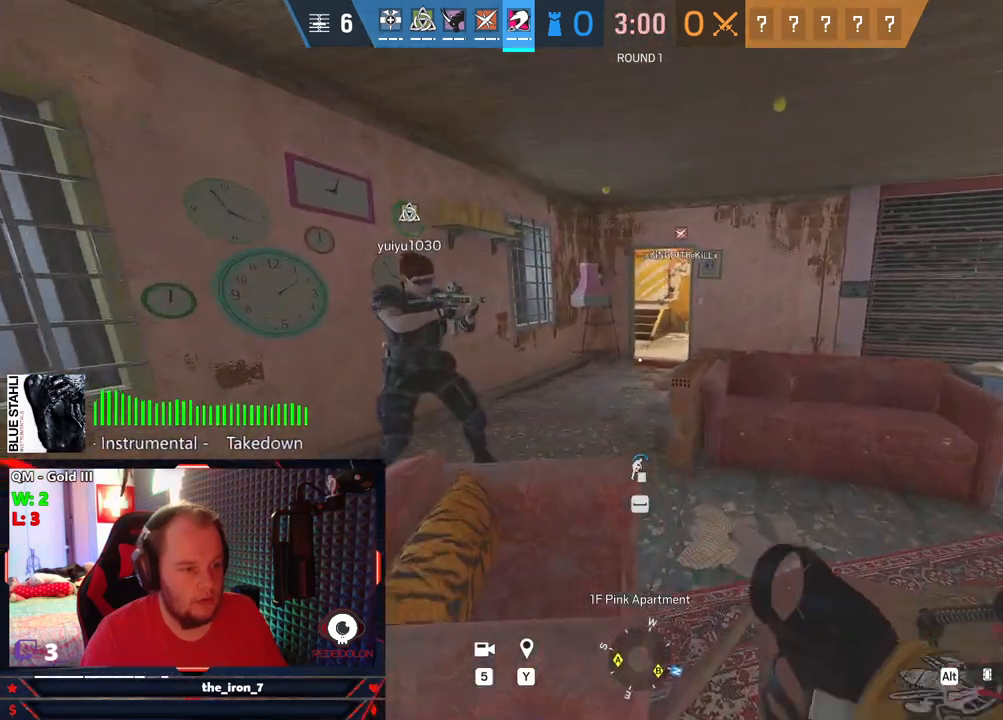
{"keys": ["w"], "mouse": ["right"], "mouse_move": "still", "events": [[292, "d", "up"]]}
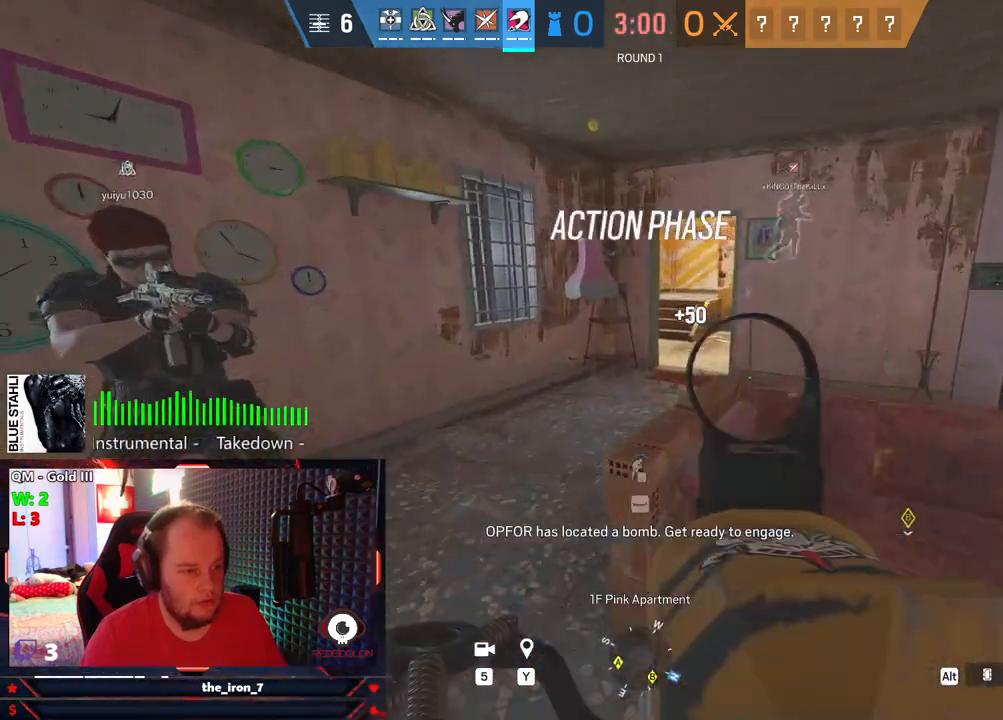
{"keys": [], "mouse": ["right"], "mouse_move": "still", "events": [[125, "w", "up"]]}
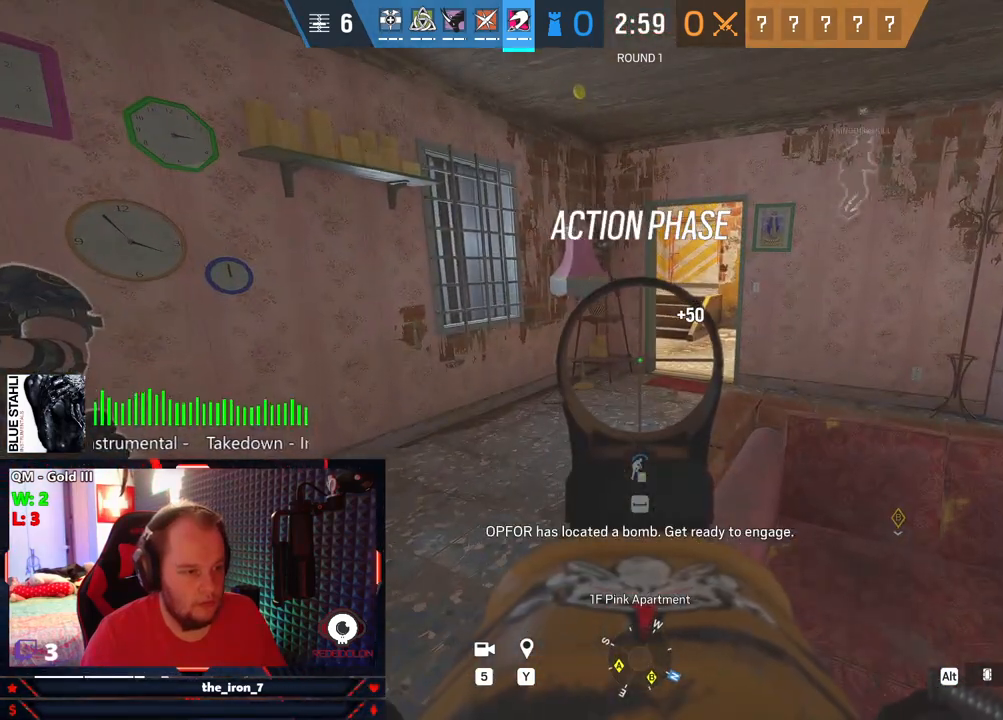
{"keys": [], "mouse": ["right"], "mouse_move": "still", "events": []}
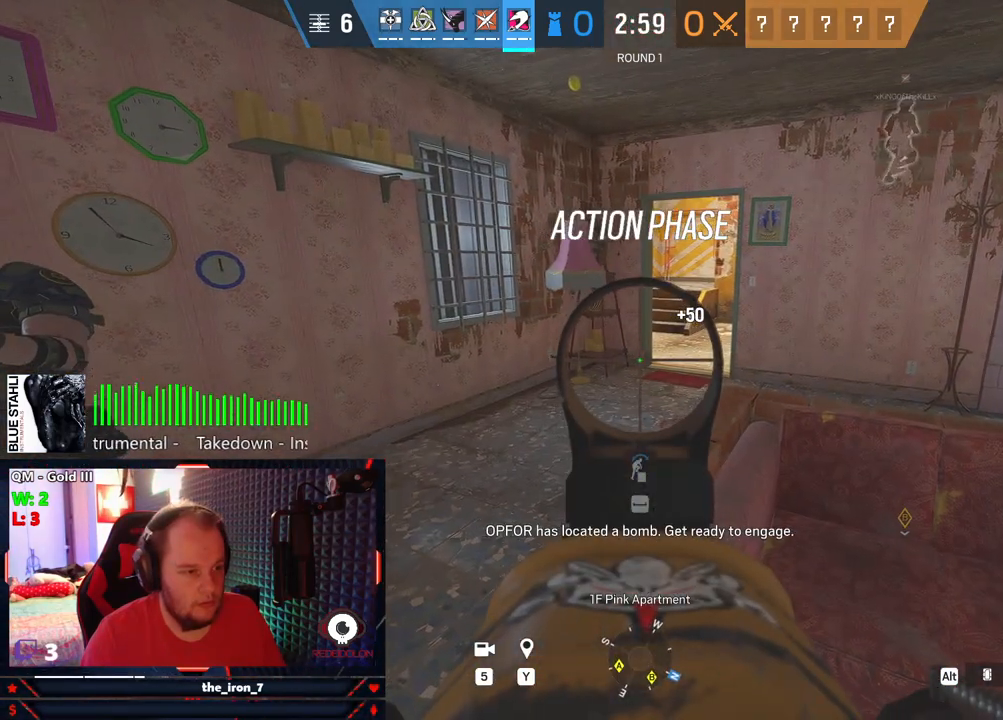
{"keys": [], "mouse": [], "mouse_move": "still", "events": [[292, "mouse_left", "down"], [334, "mouse_left", "up"], [375, "mouse_right", "up"]]}
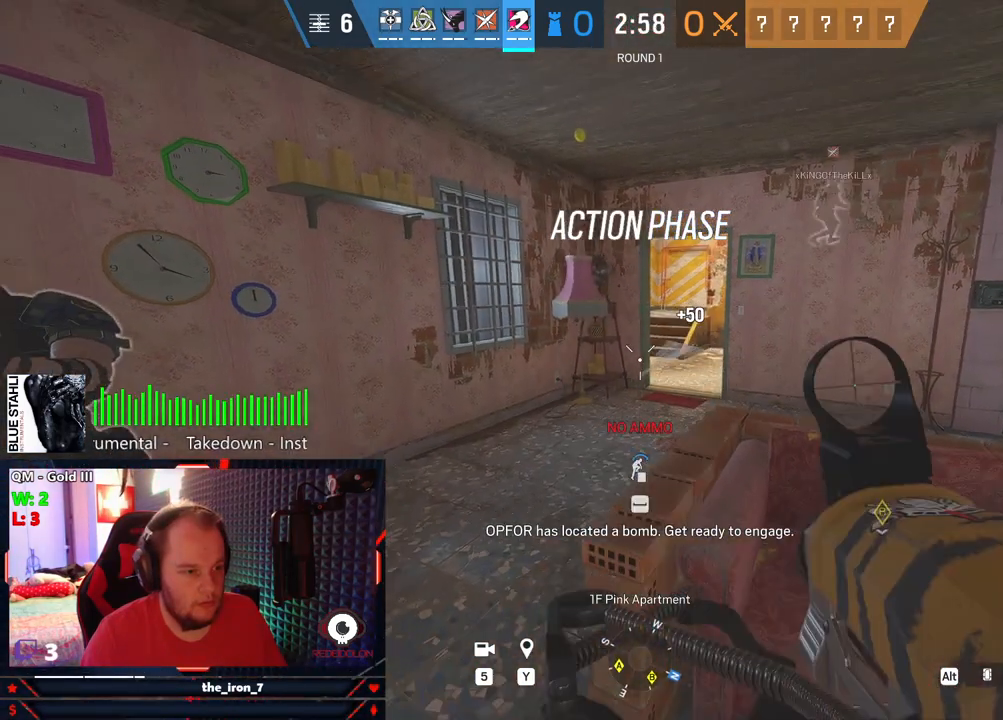
{"keys": ["d"], "mouse": [], "mouse_move": "right", "events": [[84, "d", "down"]]}
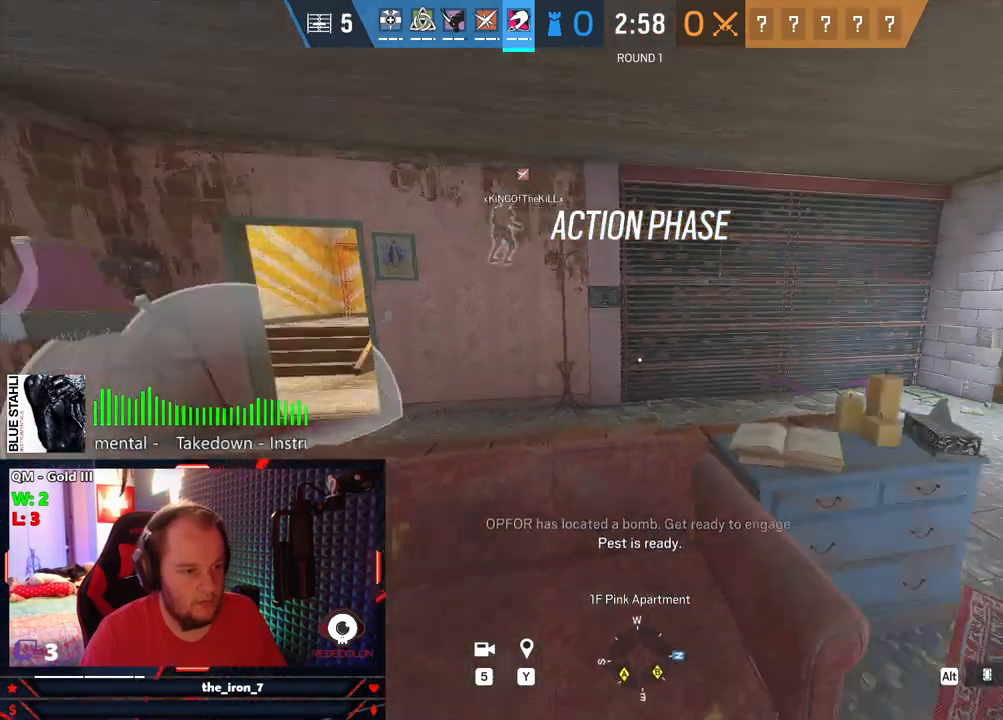
{"keys": ["shift", "w"], "mouse": [], "mouse_move": "still", "events": [[42, "w", "down"], [334, "d", "up"], [375, "shift", "down"]]}
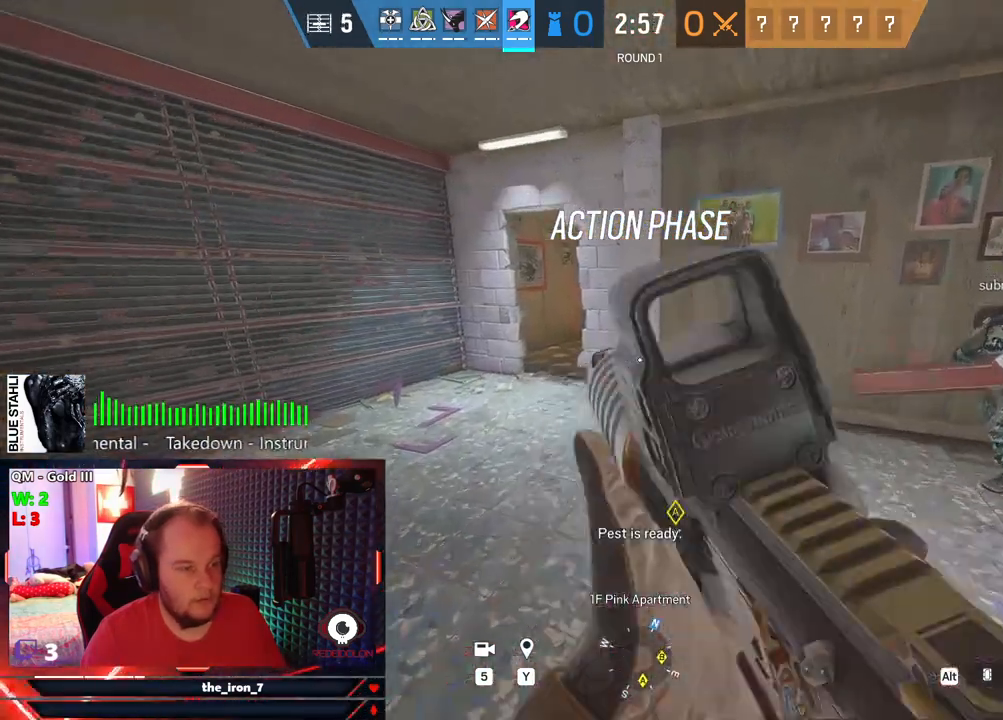
{"keys": ["shift", "w"], "mouse": [], "mouse_move": "right", "events": []}
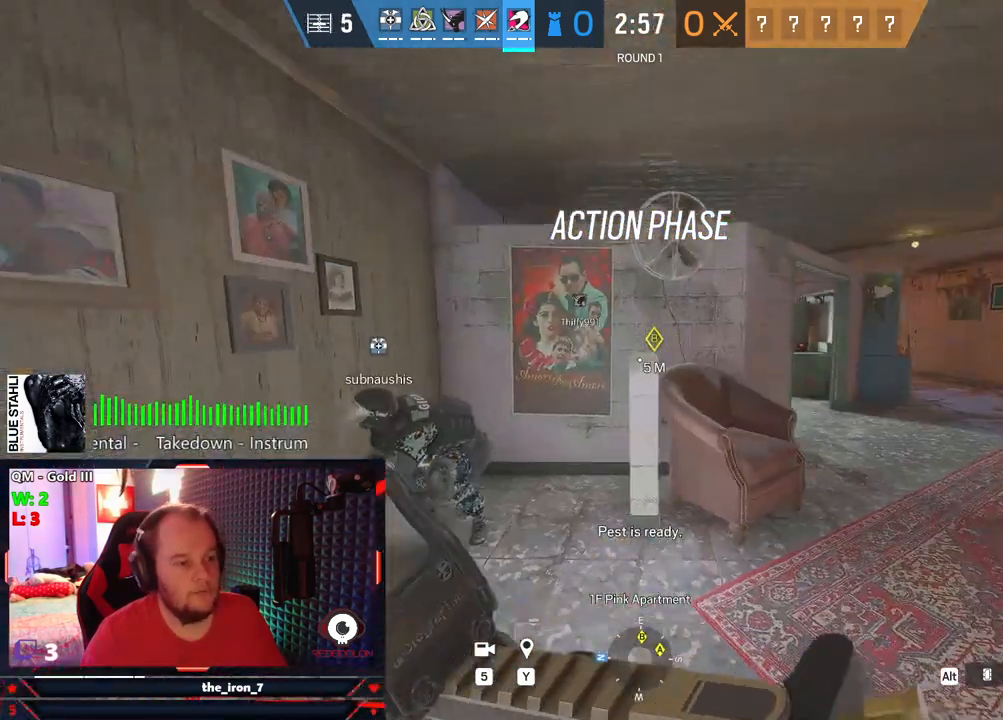
{"keys": ["d", "shift", "w"], "mouse": [], "mouse_move": "right", "events": [[396, "d", "down"]]}
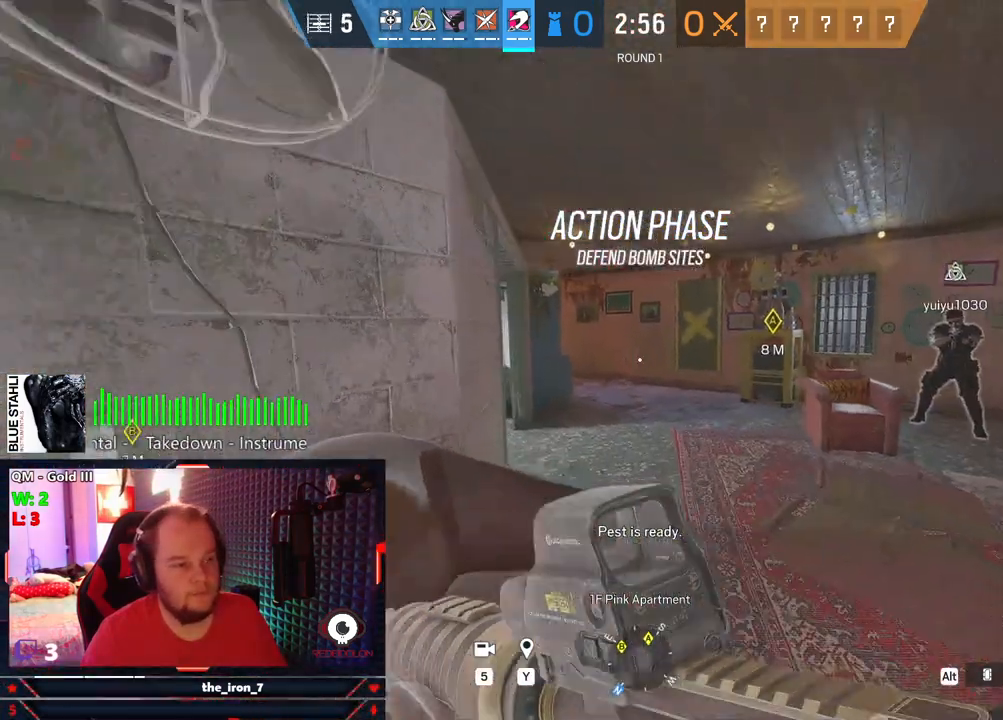
{"keys": ["d", "shift", "w"], "mouse": [], "mouse_move": "still", "events": []}
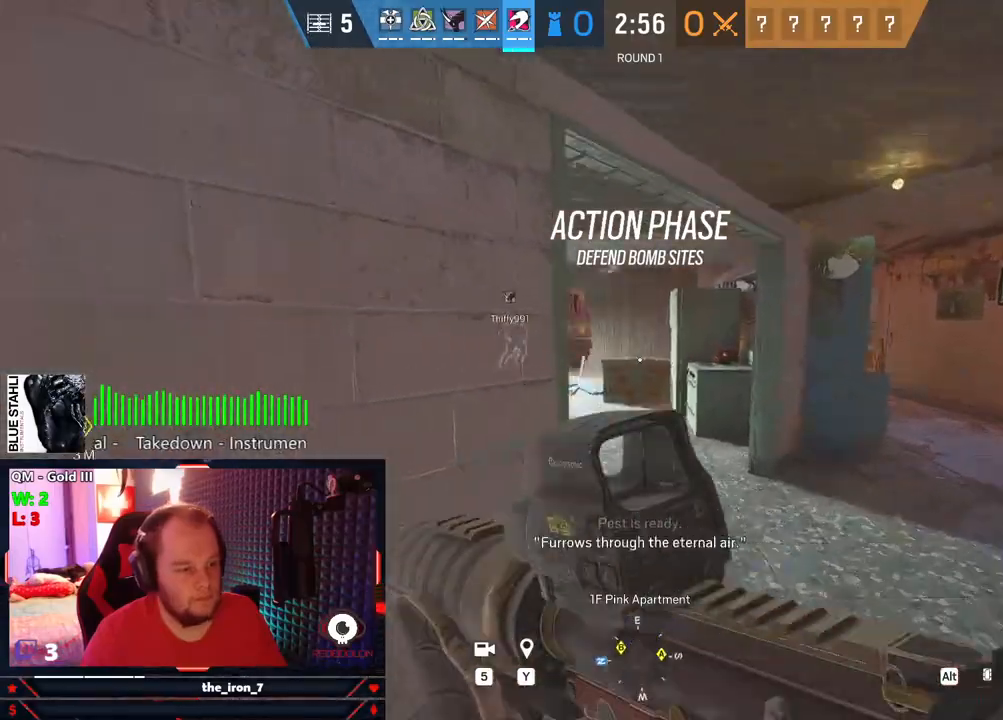
{"keys": ["shift", "w"], "mouse": [], "mouse_move": "still", "events": [[250, "d", "up"]]}
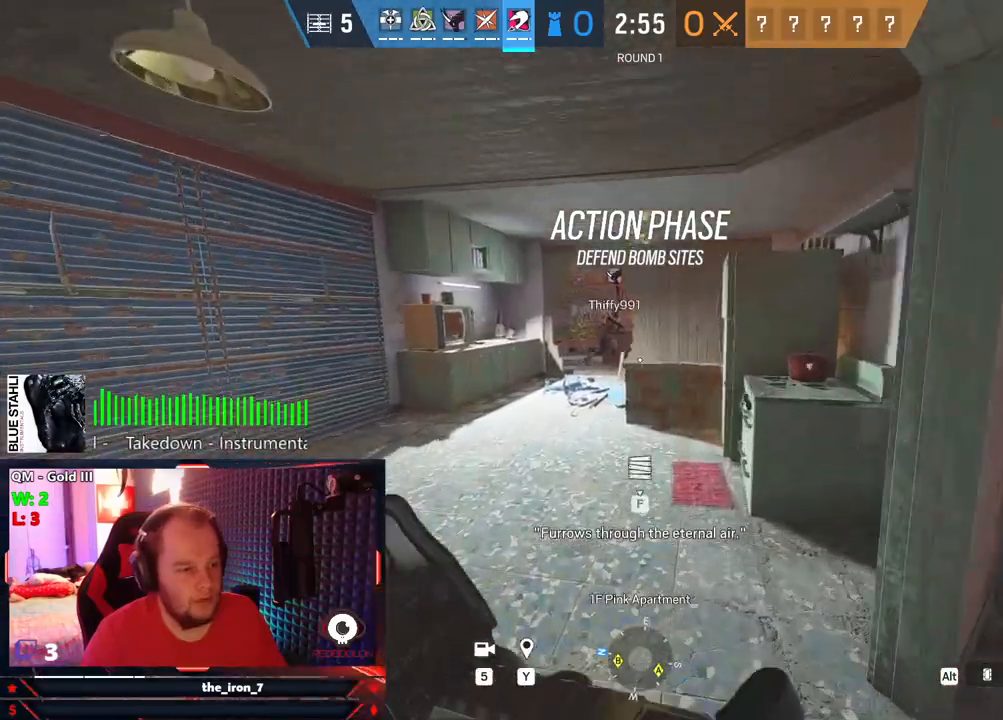
{"keys": ["shift", "w"], "mouse": [], "mouse_move": "still", "events": []}
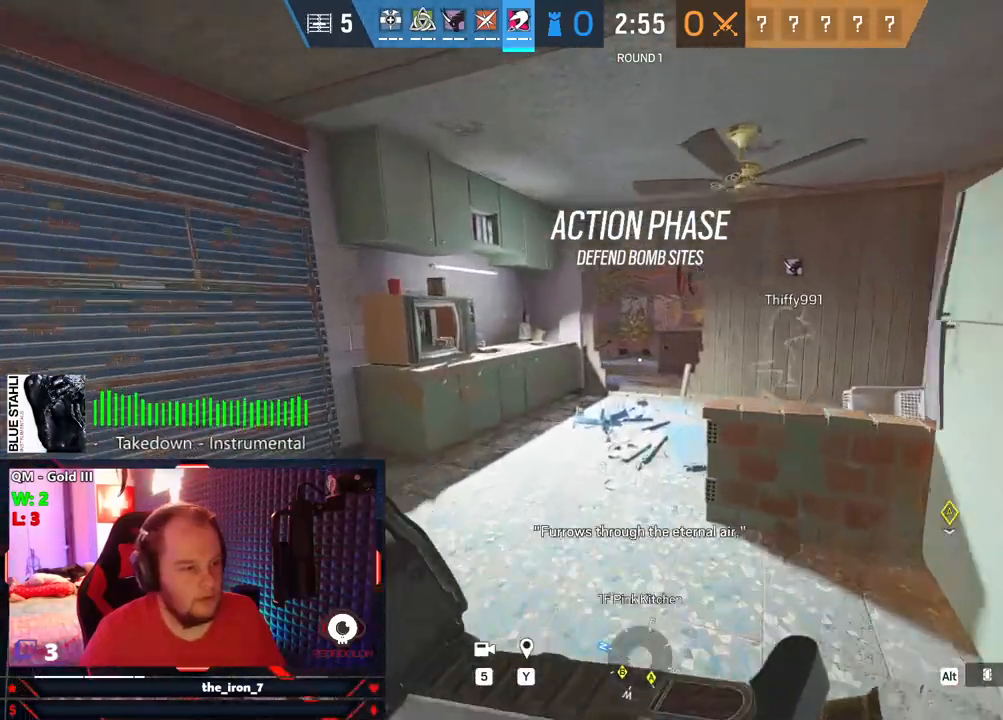
{"keys": ["shift", "w"], "mouse": [], "mouse_move": "still", "events": []}
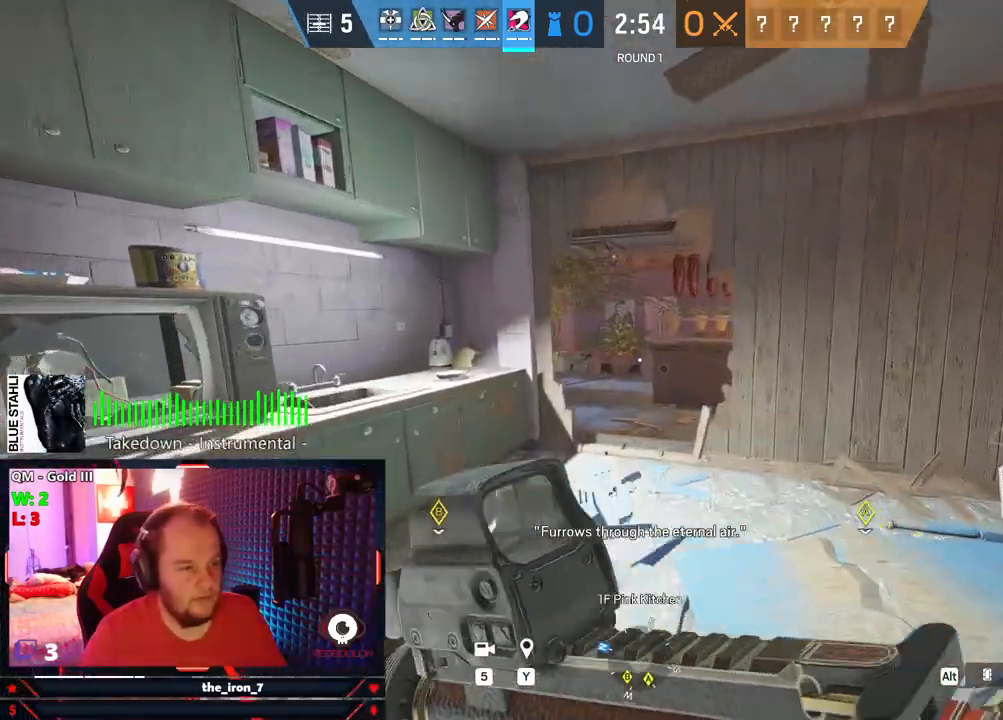
{"keys": [], "mouse": [], "mouse_move": "still", "events": [[438, "shift", "up"], [438, "w", "up"]]}
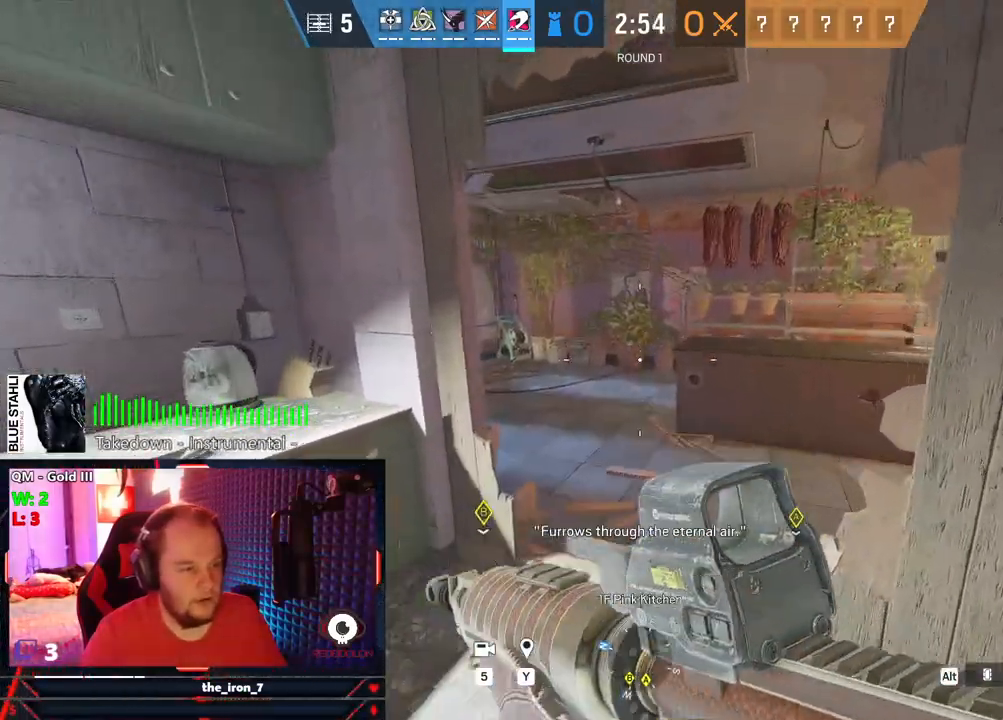
{"keys": ["a"], "mouse": [], "mouse_move": "right", "events": [[209, "w", "down"], [313, "a", "down"], [438, "w", "up"]]}
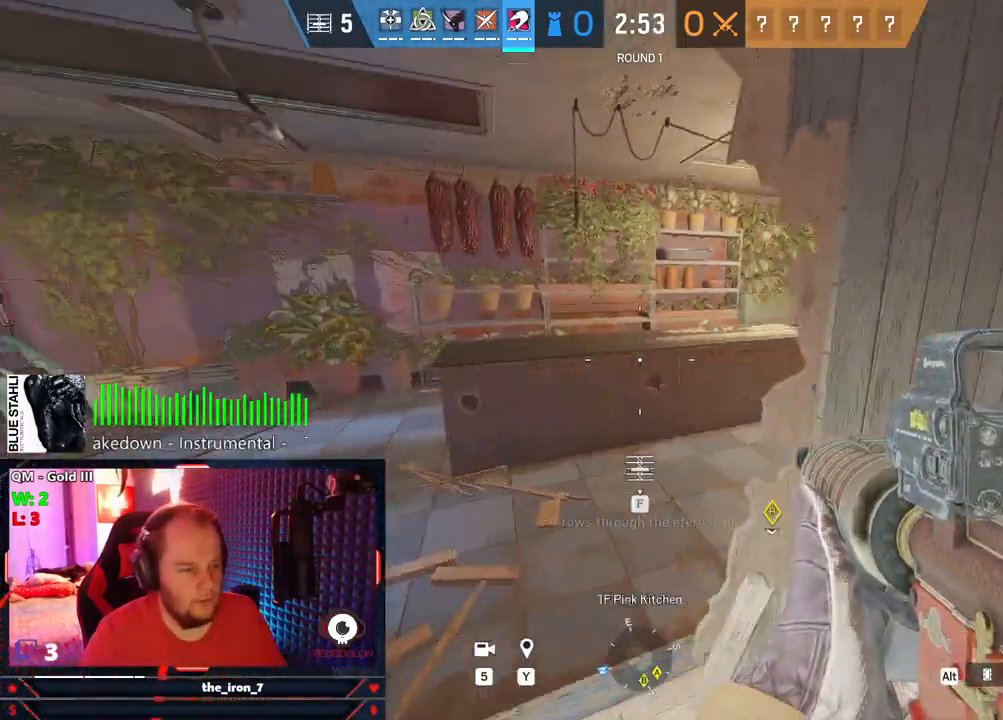
{"keys": [], "mouse": [], "mouse_move": "still", "events": [[188, "a", "up"]]}
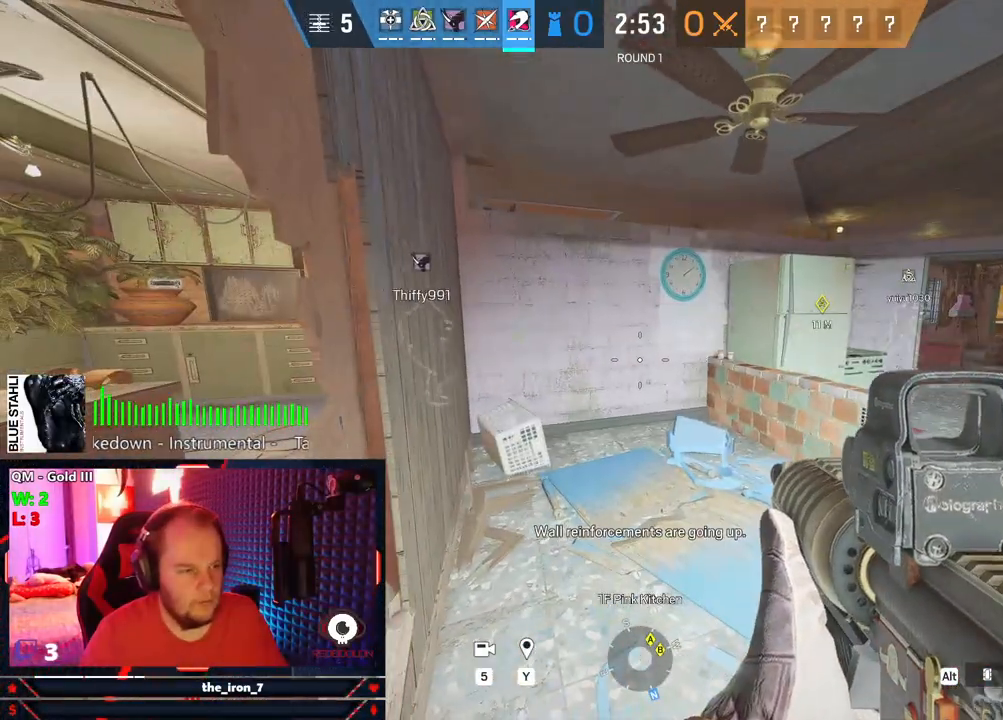
{"keys": ["a"], "mouse": [], "mouse_move": "left", "events": [[292, "a", "down"]]}
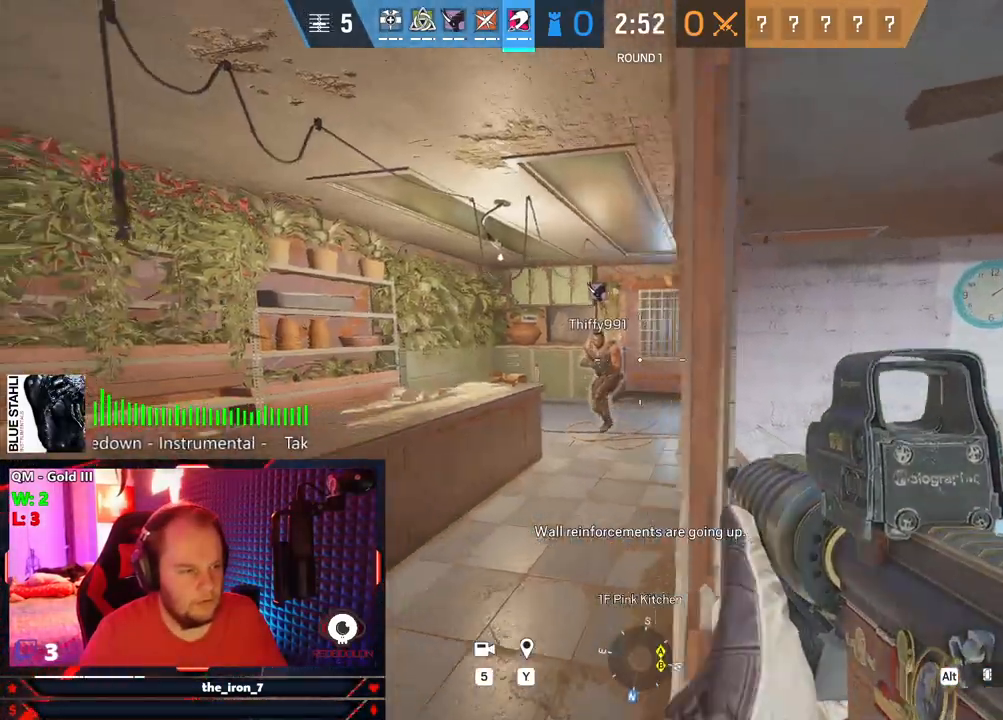
{"keys": [], "mouse": [], "mouse_move": "right", "events": [[396, "a", "up"]]}